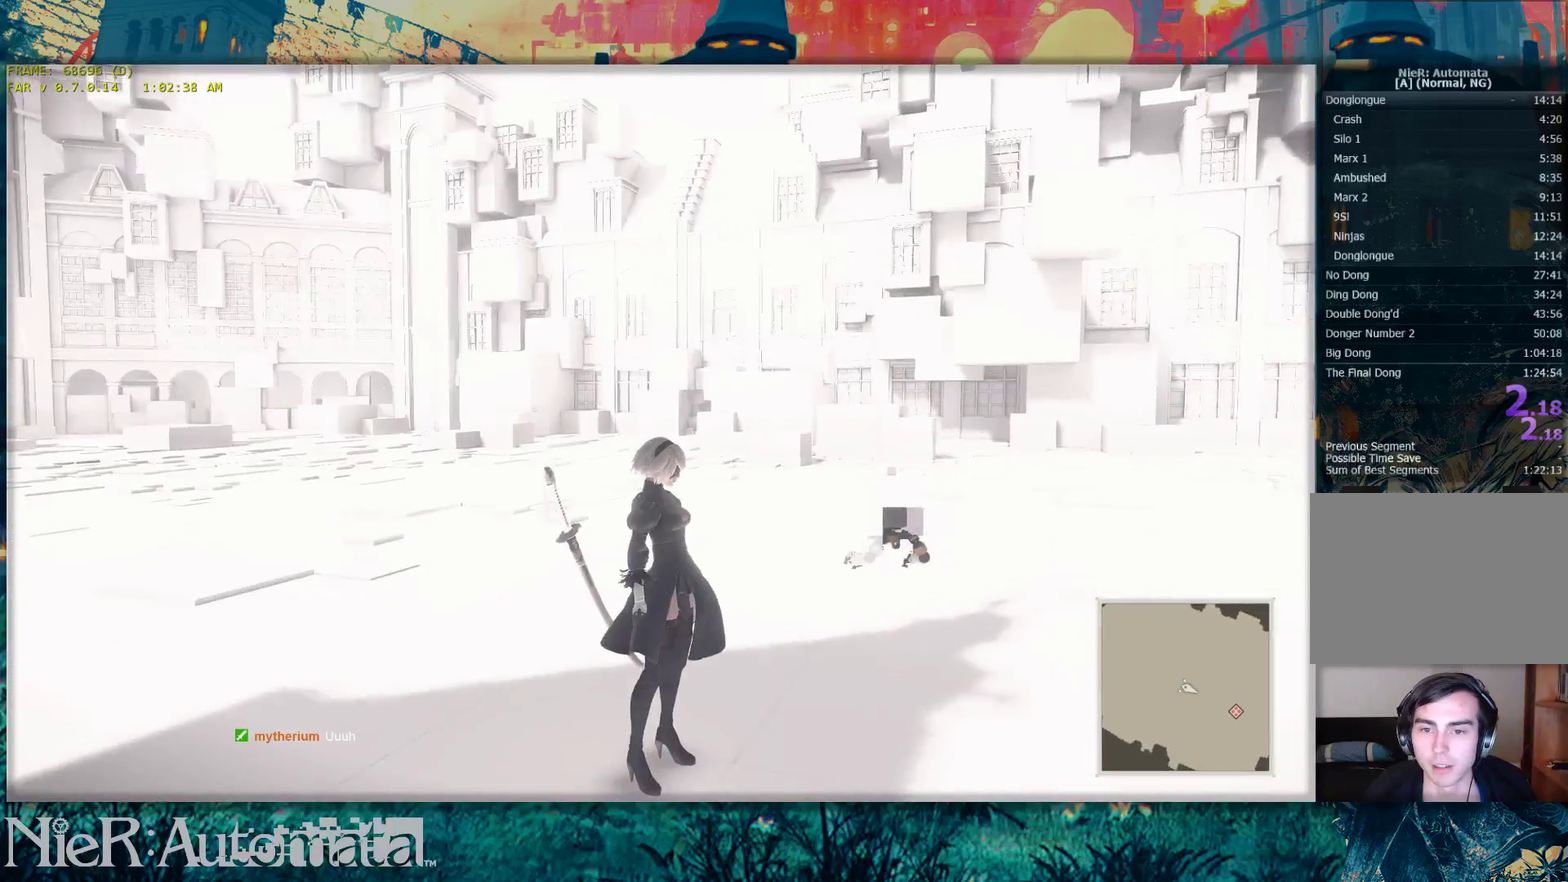
Gameplay with a controller (Xbox layout); each line is a JSON object with the inputs held at the frame after it. "events" lists button and stick changes between this image and that frame as [ms after this image, input, new state], when the widget could be followed in between. Not read: L1 L2 R1 R2.
{"buttons": [], "left_stick": "center", "right_stick": "center", "events": [[17, "right_stick", "left"], [150, "right_stick", "center"], [217, "left_stick", "right"], [333, "left_stick", "center"]]}
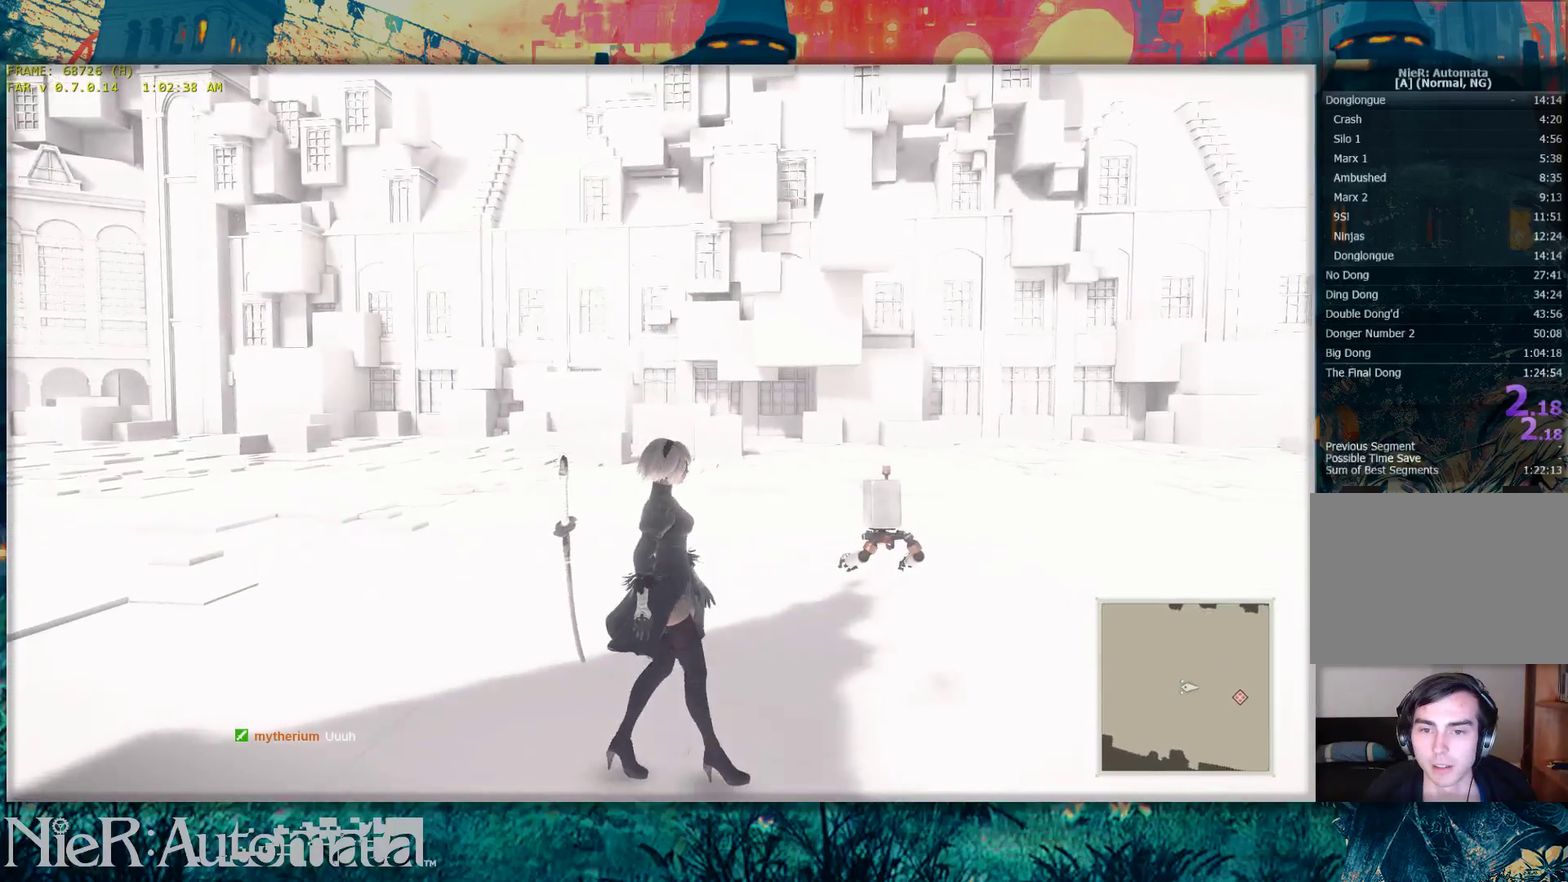
{"buttons": [], "left_stick": "center", "right_stick": "right", "events": [[200, "right_stick", "right"]]}
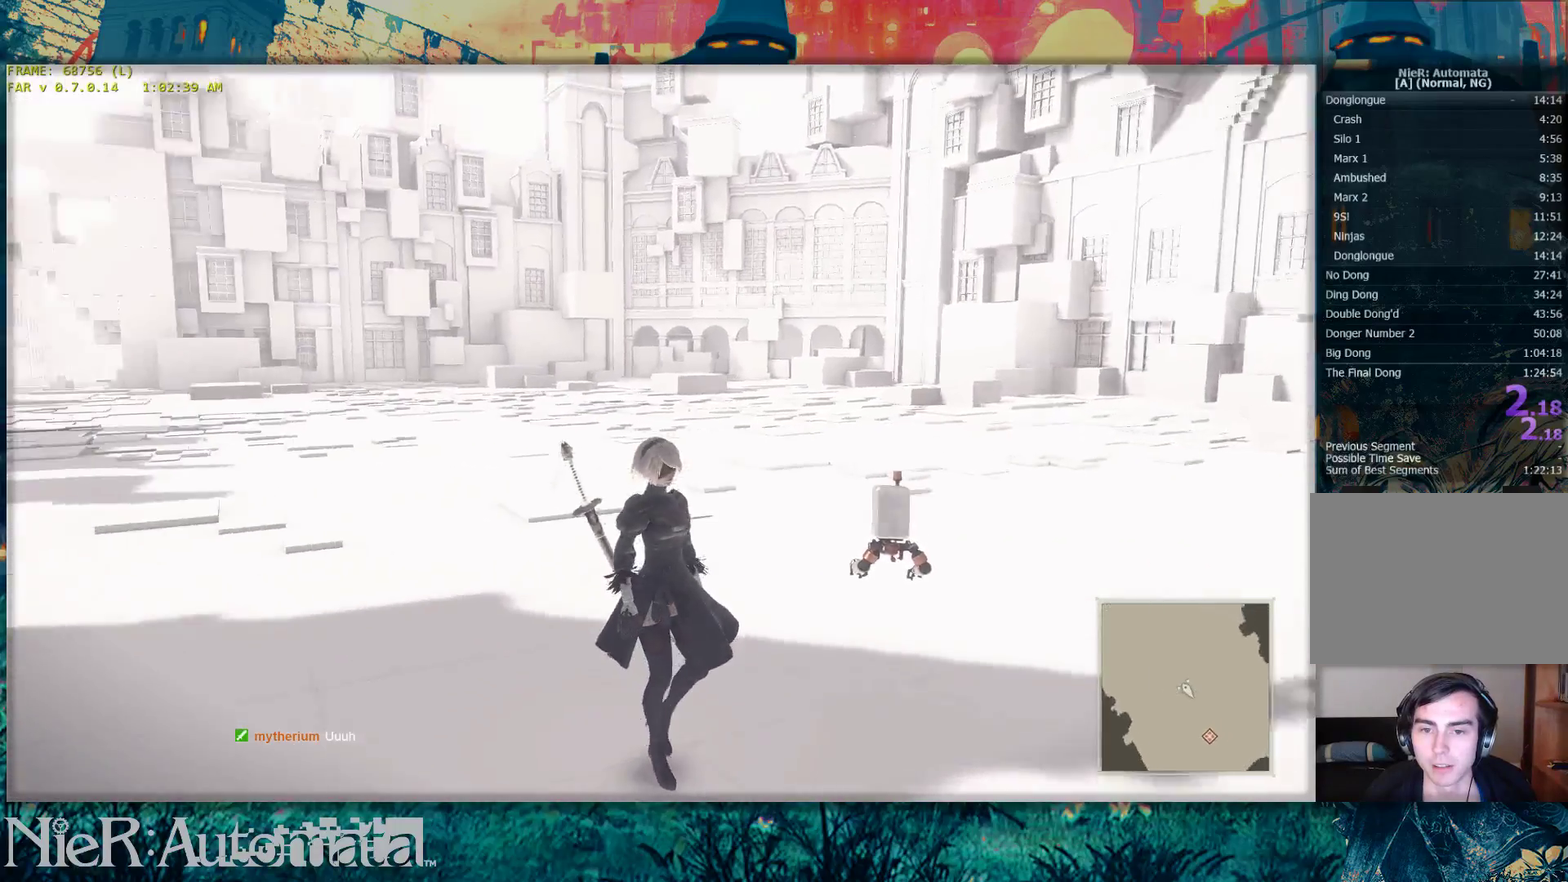
{"buttons": [], "left_stick": "center", "right_stick": "right", "events": [[217, "right_stick", "center"], [483, "right_stick", "right"]]}
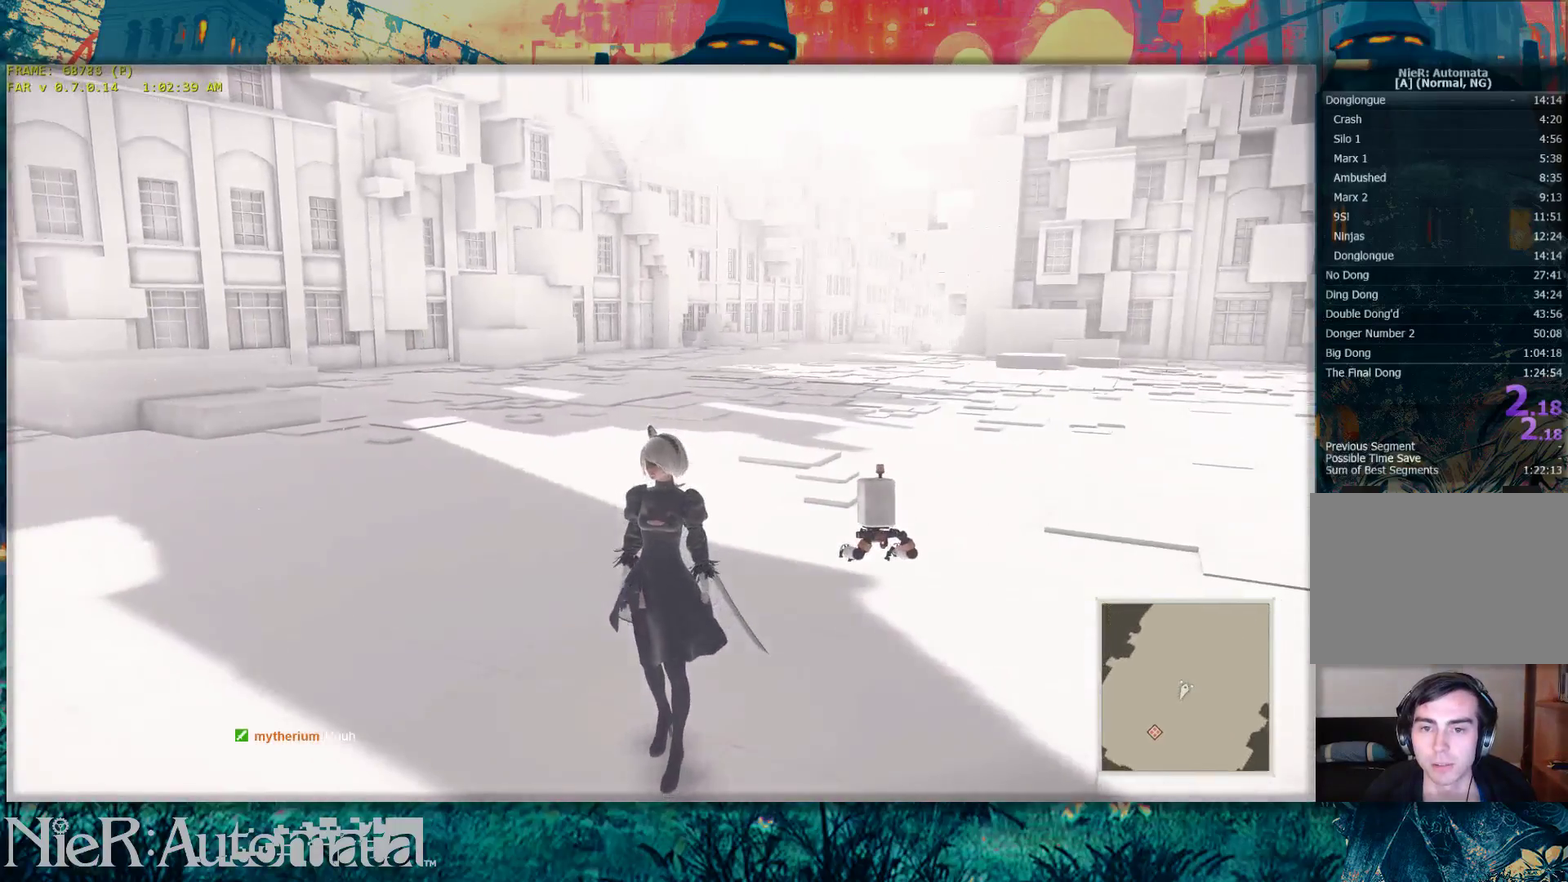
{"buttons": ["Y"], "left_stick": "up", "right_stick": "center", "events": [[150, "left_stick", "up"], [250, "right_stick", "center"], [400, "Y", "down"]]}
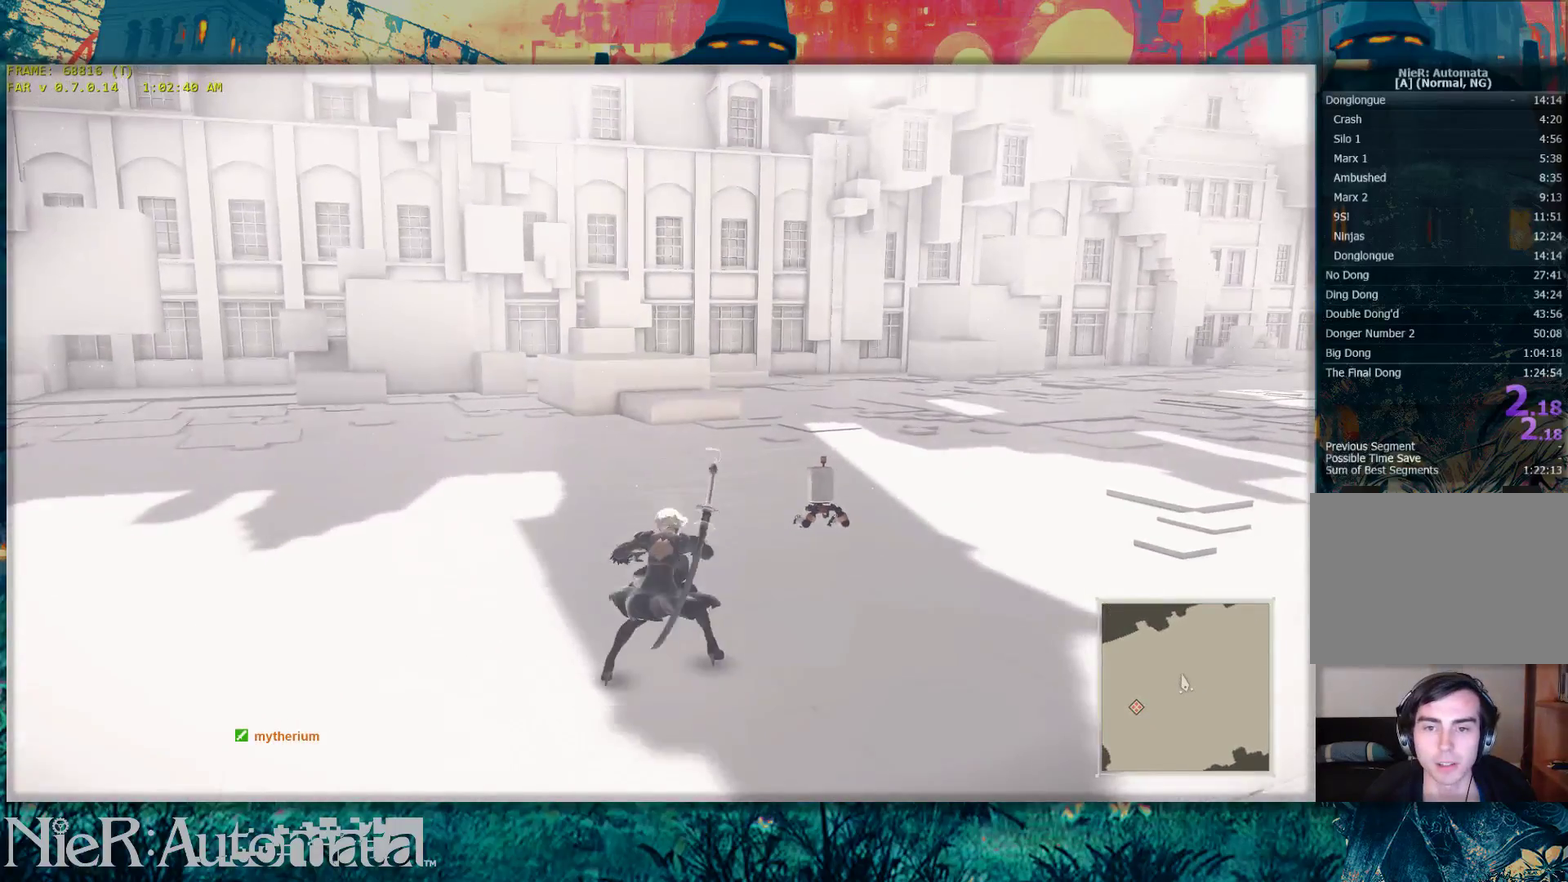
{"buttons": [], "left_stick": "up", "right_stick": "center", "events": [[450, "Y", "up"]]}
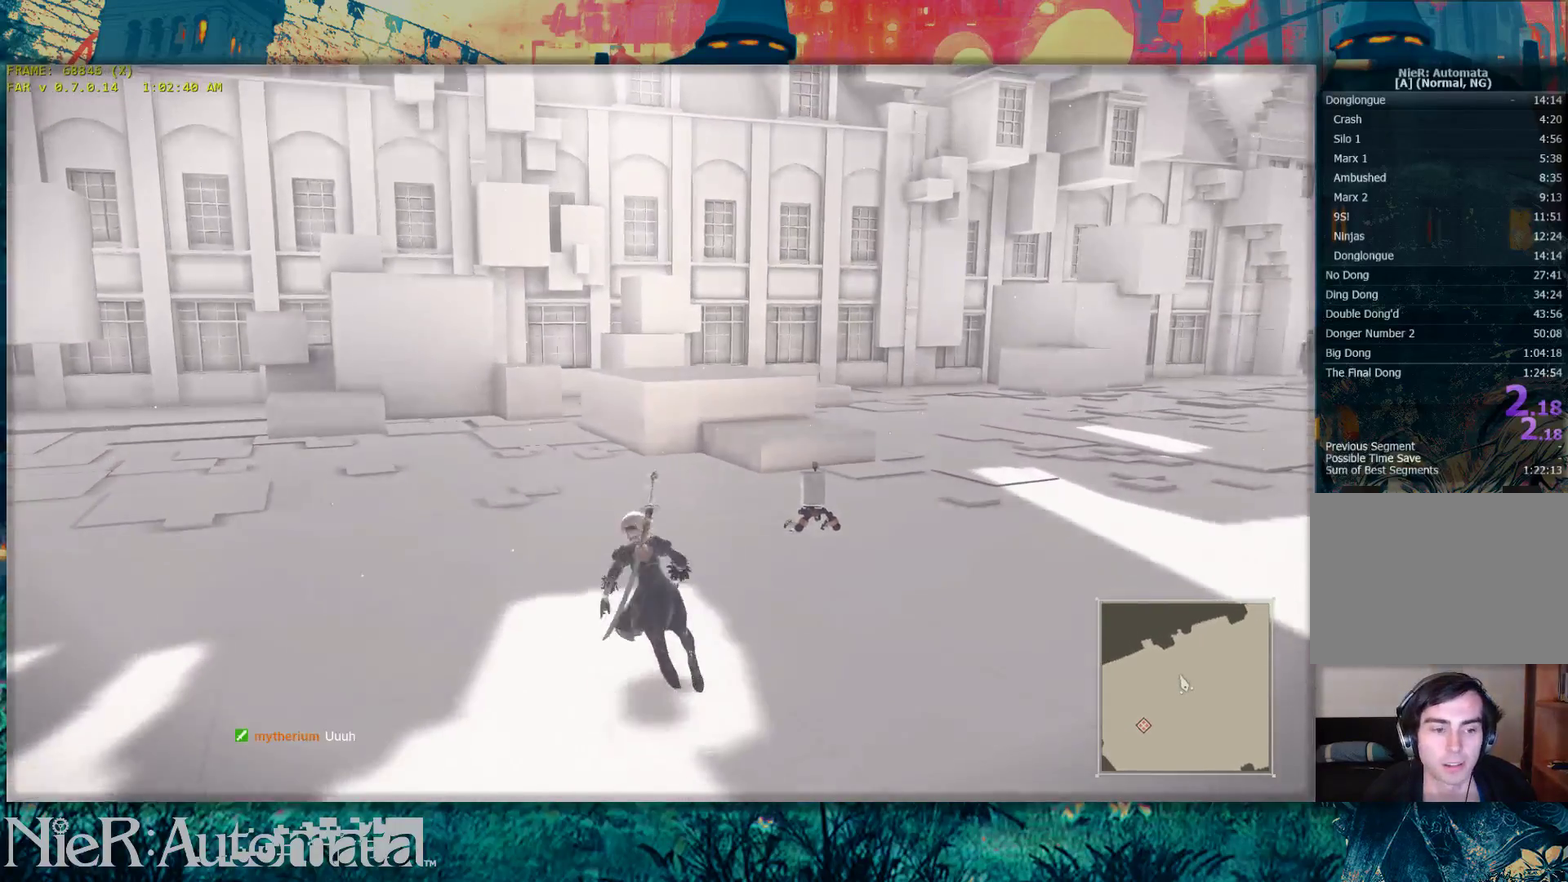
{"buttons": ["Y"], "left_stick": "up-left", "right_stick": "center", "events": [[50, "Y", "down"], [50, "left_stick", "up-left"]]}
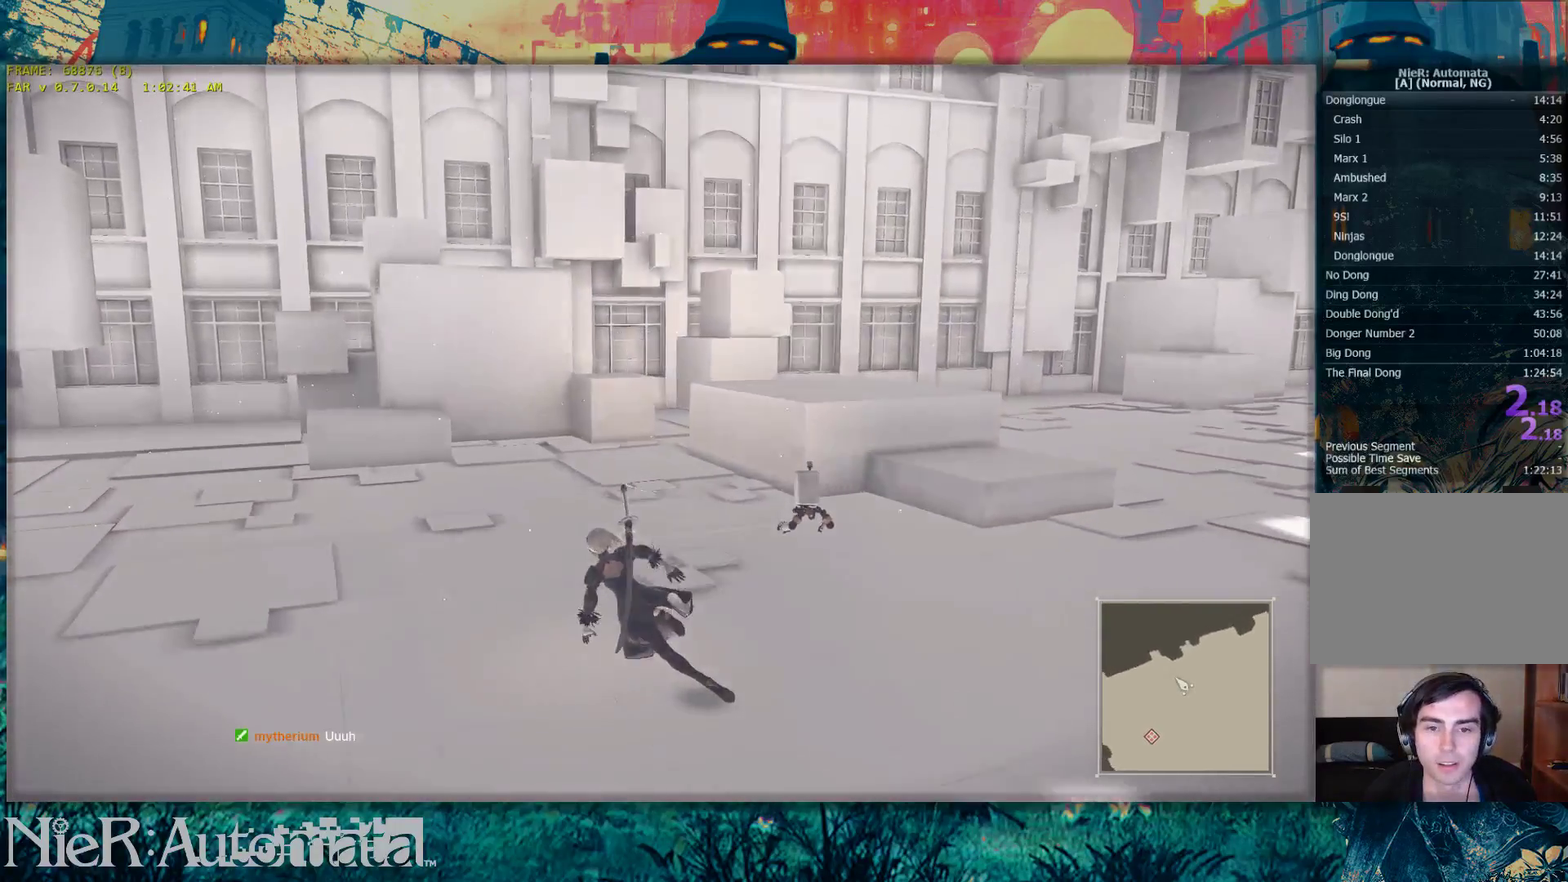
{"buttons": ["Y"], "left_stick": "up-left", "right_stick": "center", "events": [[167, "Y", "up"], [250, "Y", "down"]]}
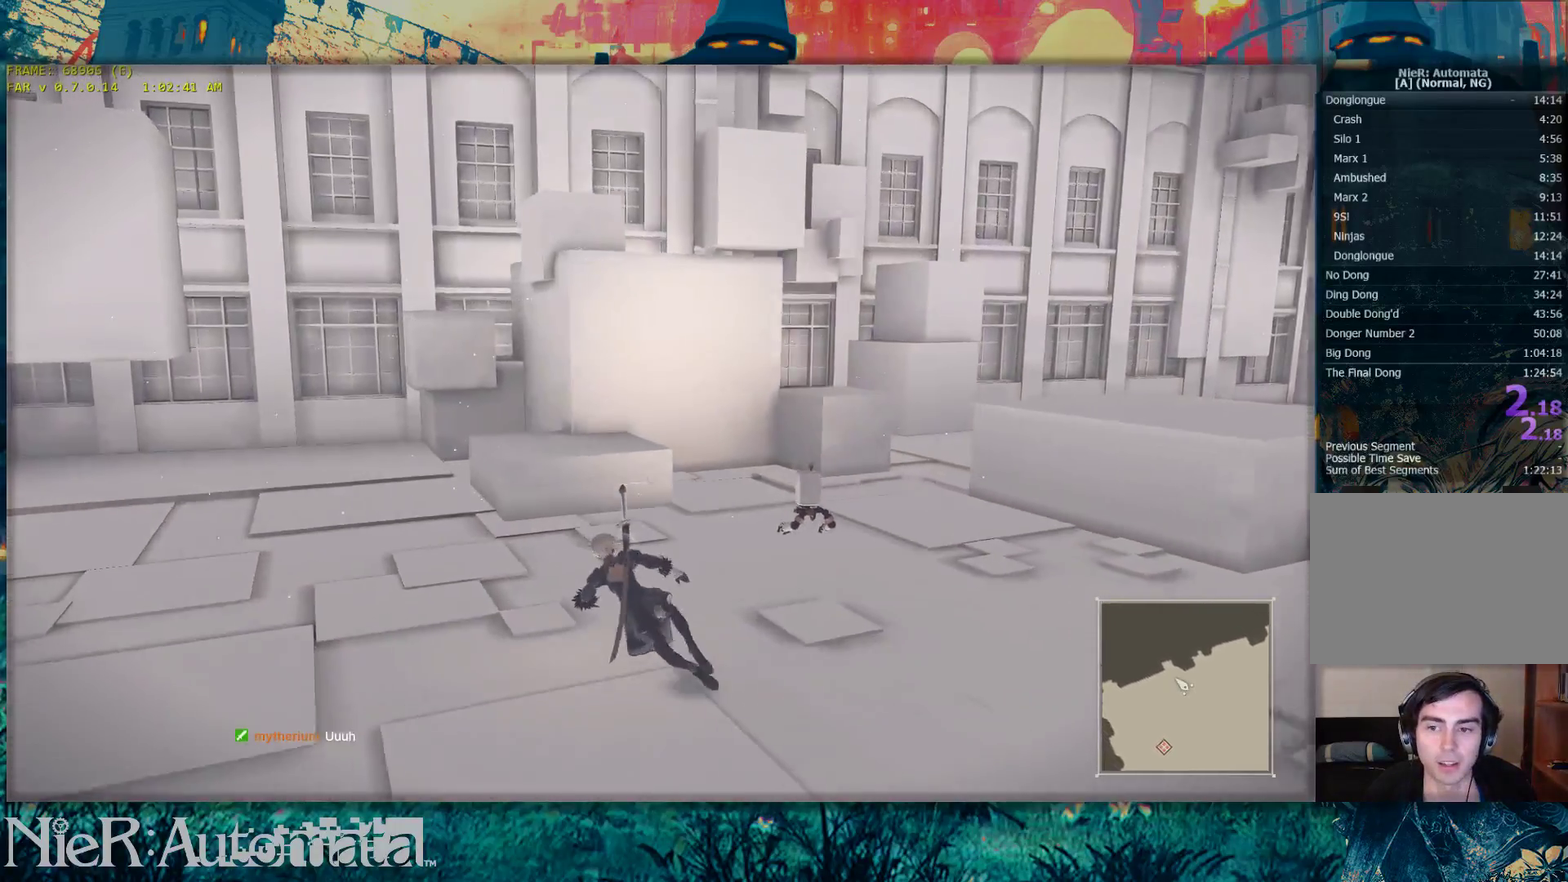
{"buttons": [], "left_stick": "up", "right_stick": "center", "events": [[367, "Y", "up"], [400, "left_stick", "up"]]}
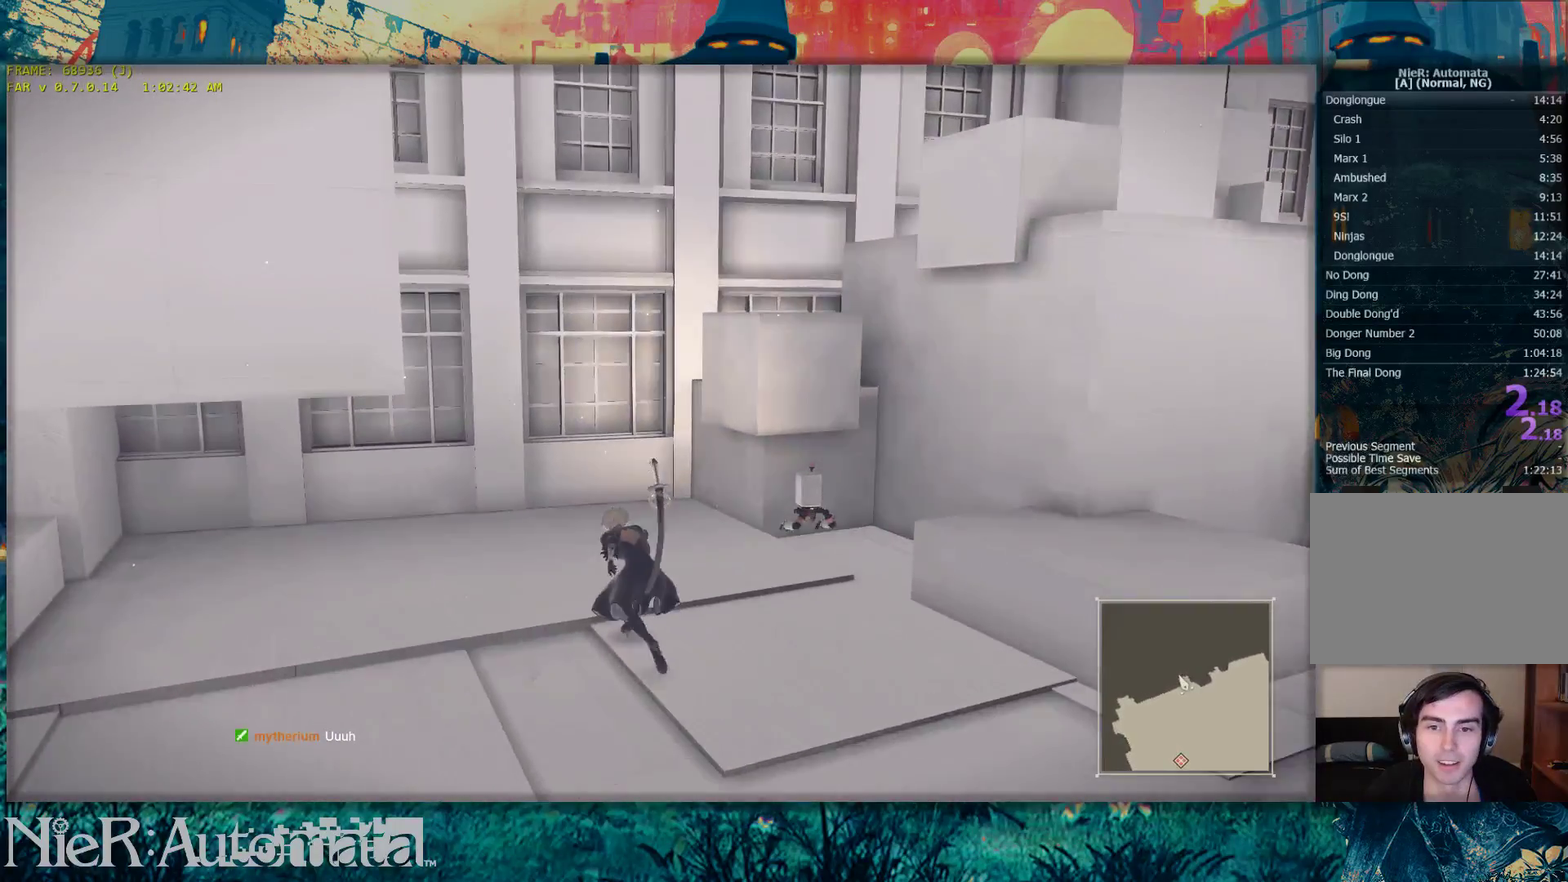
{"buttons": [], "left_stick": "right", "right_stick": "center", "events": [[17, "left_stick", "up-right"], [50, "right_stick", "left"], [217, "right_stick", "center"], [250, "left_stick", "right"], [367, "left_stick", "down-right"], [500, "left_stick", "right"]]}
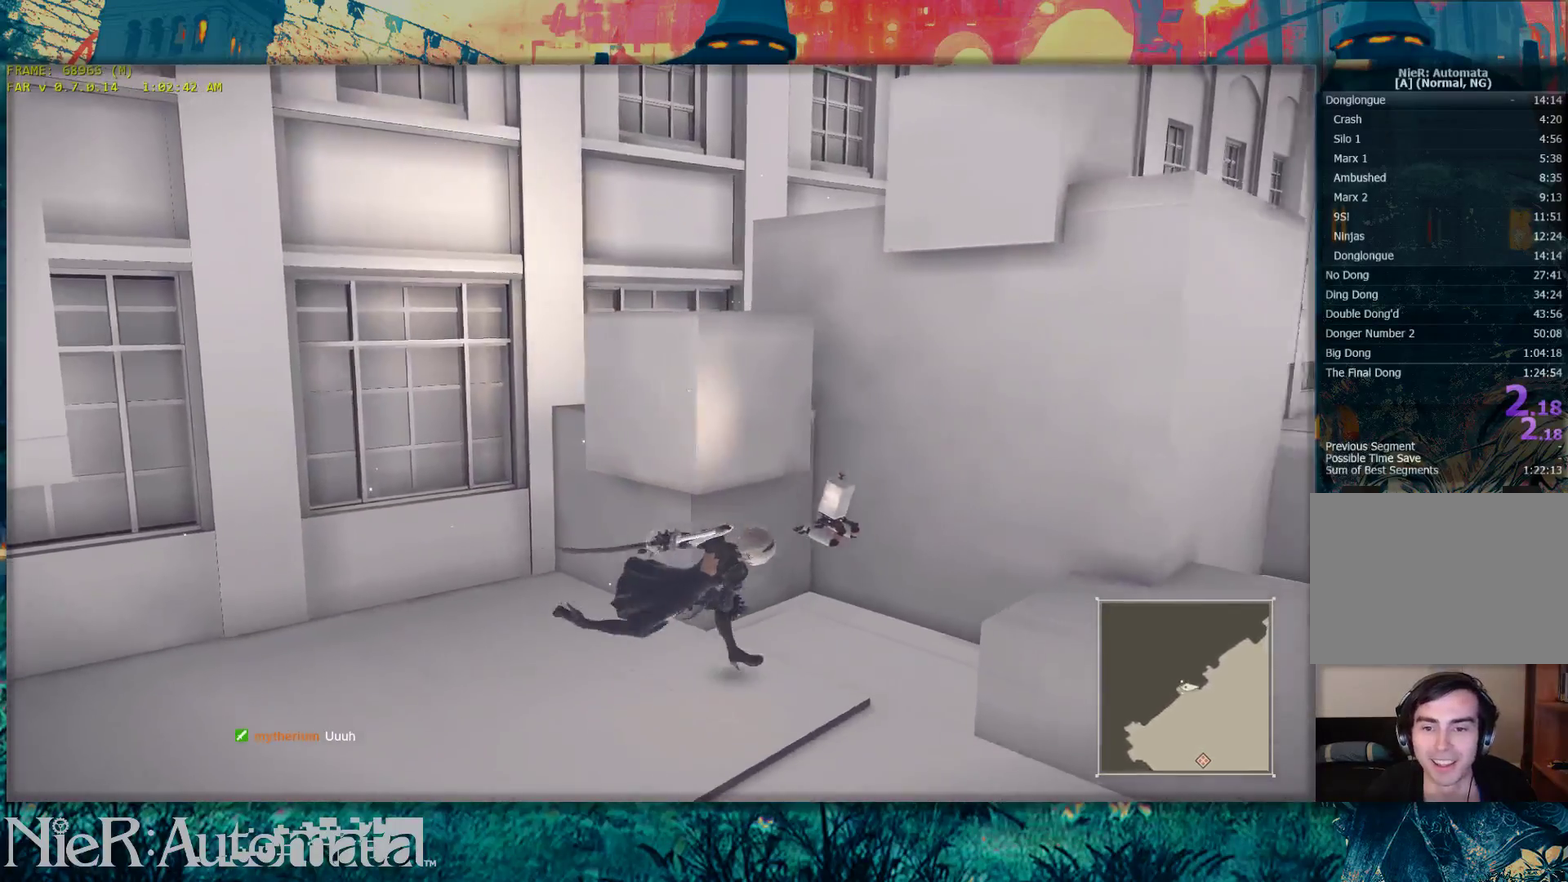
{"buttons": [], "left_stick": "up", "right_stick": "center", "events": [[50, "left_stick", "up-right"], [167, "left_stick", "up"], [267, "right_stick", "right"], [333, "right_stick", "center"]]}